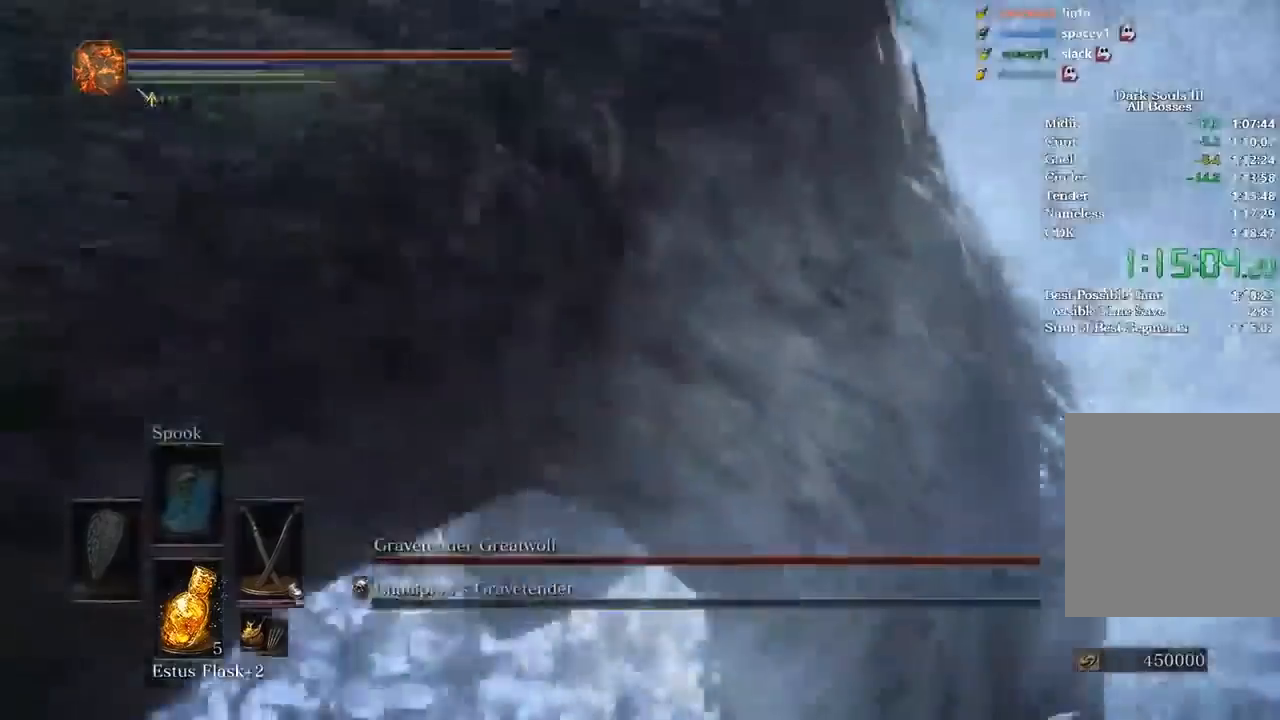
Gameplay with a controller (Xbox layout); each line is a JSON object with the inputs held at the frame after it. "events" lists button and stick changes between this image and that frame as [ms after this image, input, new state], when the widget could be followed in between.
{"buttons": [], "left_stick": "up-left", "right_stick": "left", "events": [[200, "L1", "up"], [267, "L1", "down"], [334, "L1", "up"], [434, "L1", "down"], [467, "left_stick", "up-left"], [501, "L1", "up"]]}
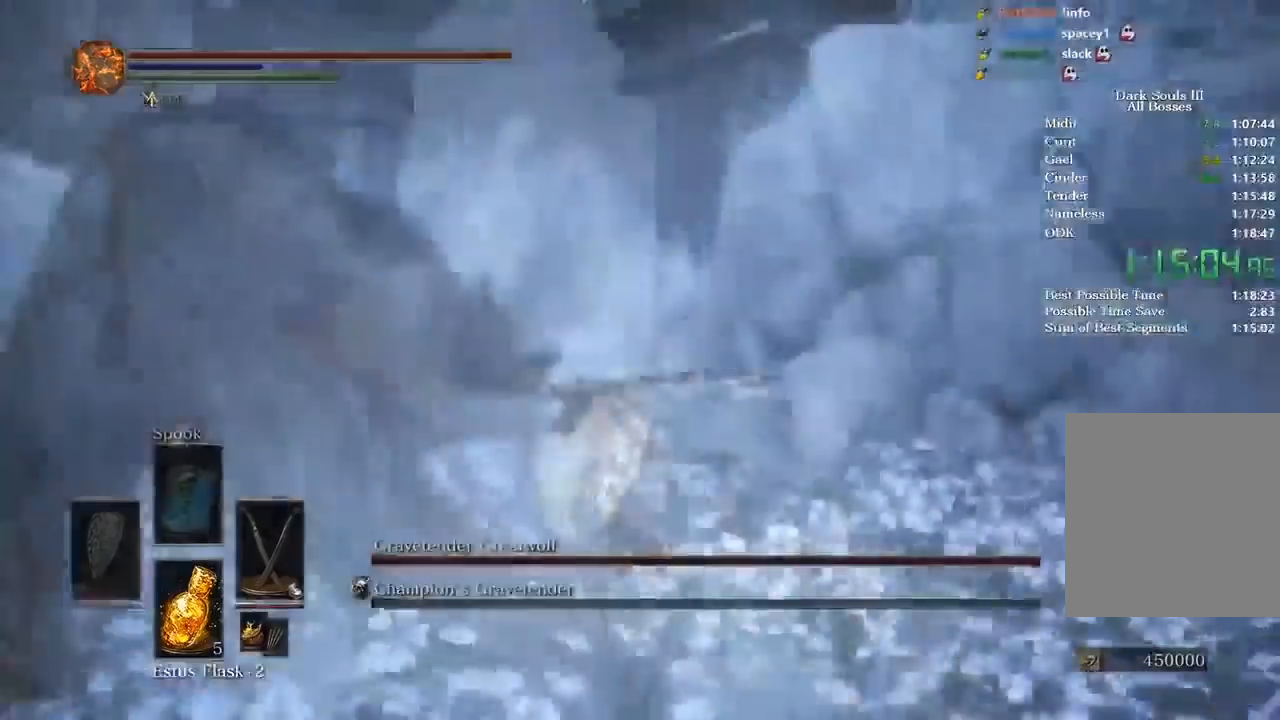
{"buttons": [], "left_stick": "up", "right_stick": "down", "events": [[67, "L1", "down"], [233, "right_stick", "center"], [267, "left_stick", "up"], [300, "L1", "up"], [467, "right_stick", "down"]]}
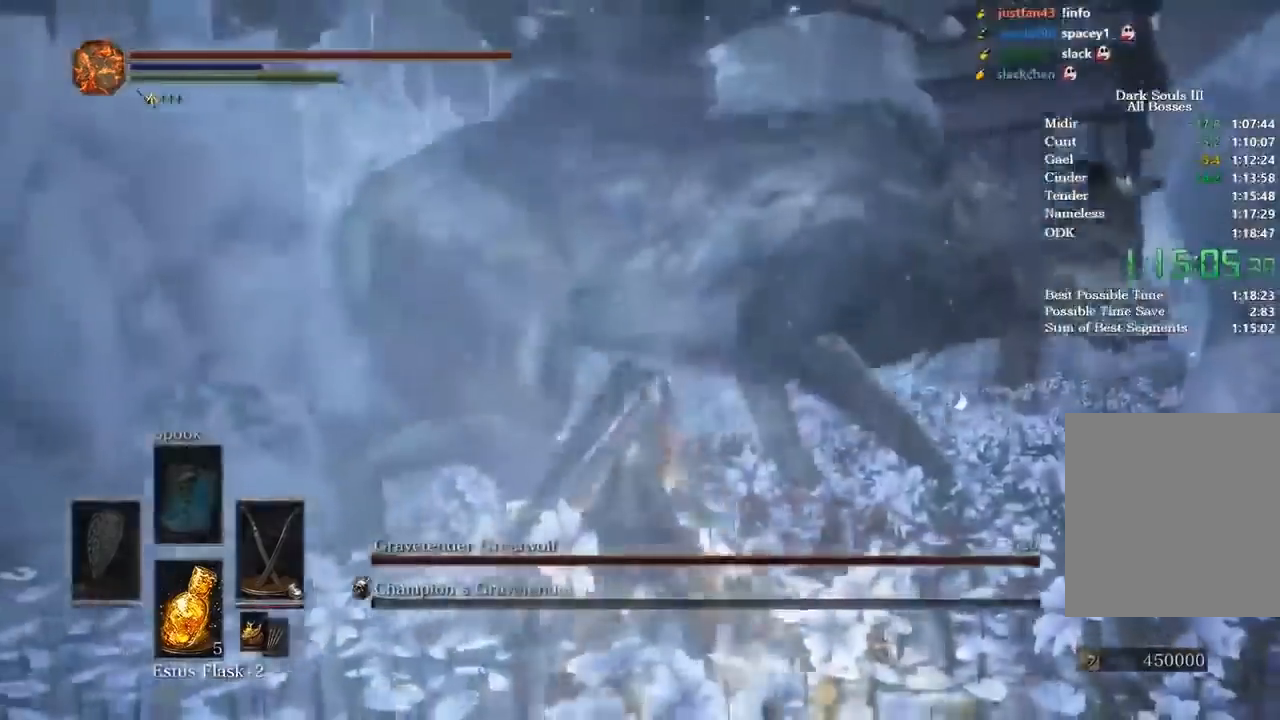
{"buttons": [], "left_stick": "up", "right_stick": "center", "events": [[134, "right_stick", "center"]]}
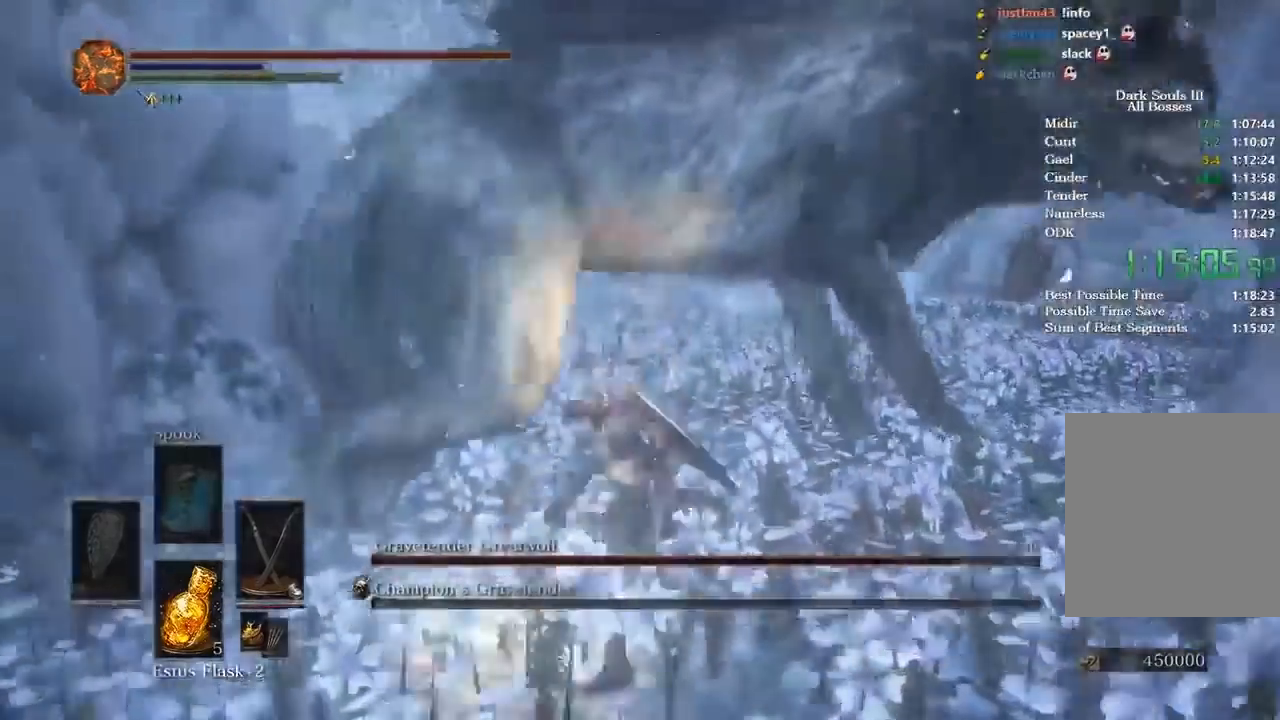
{"buttons": [], "left_stick": "right", "right_stick": "center", "events": [[500, "left_stick", "right"]]}
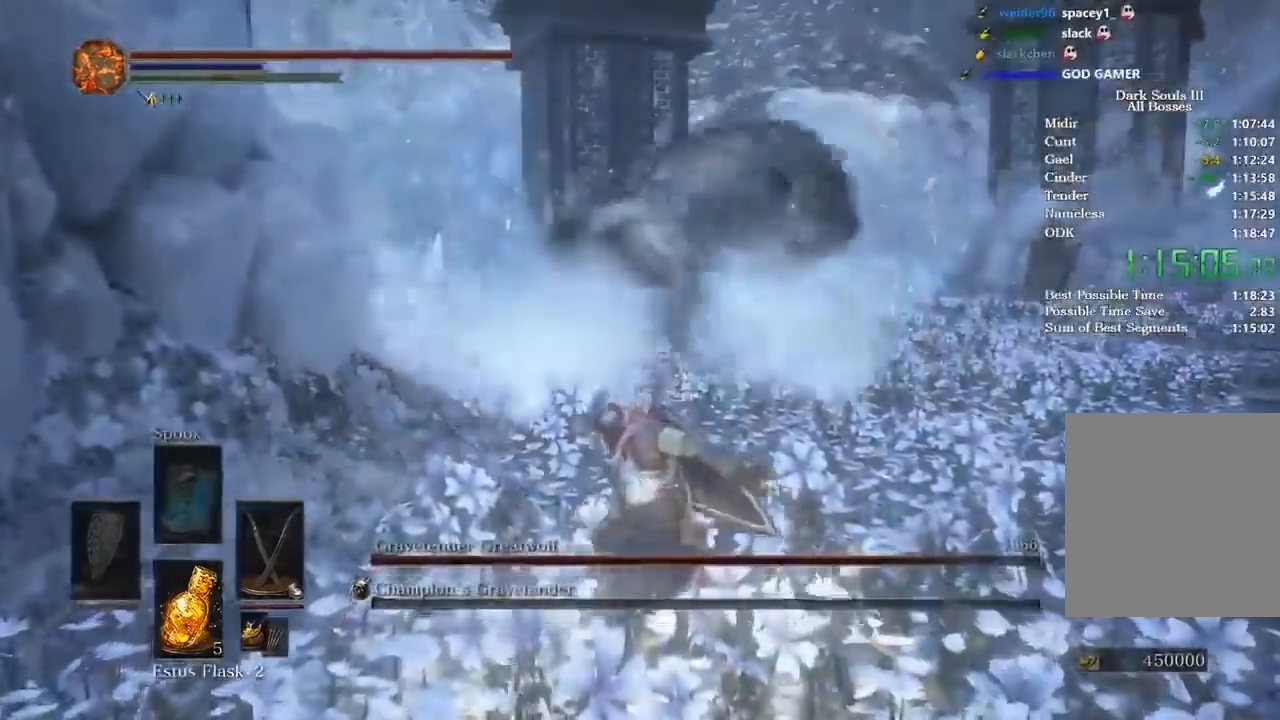
{"buttons": [], "left_stick": "left", "right_stick": "center", "events": [[67, "left_stick", "down-right"], [200, "left_stick", "down"], [501, "left_stick", "left"]]}
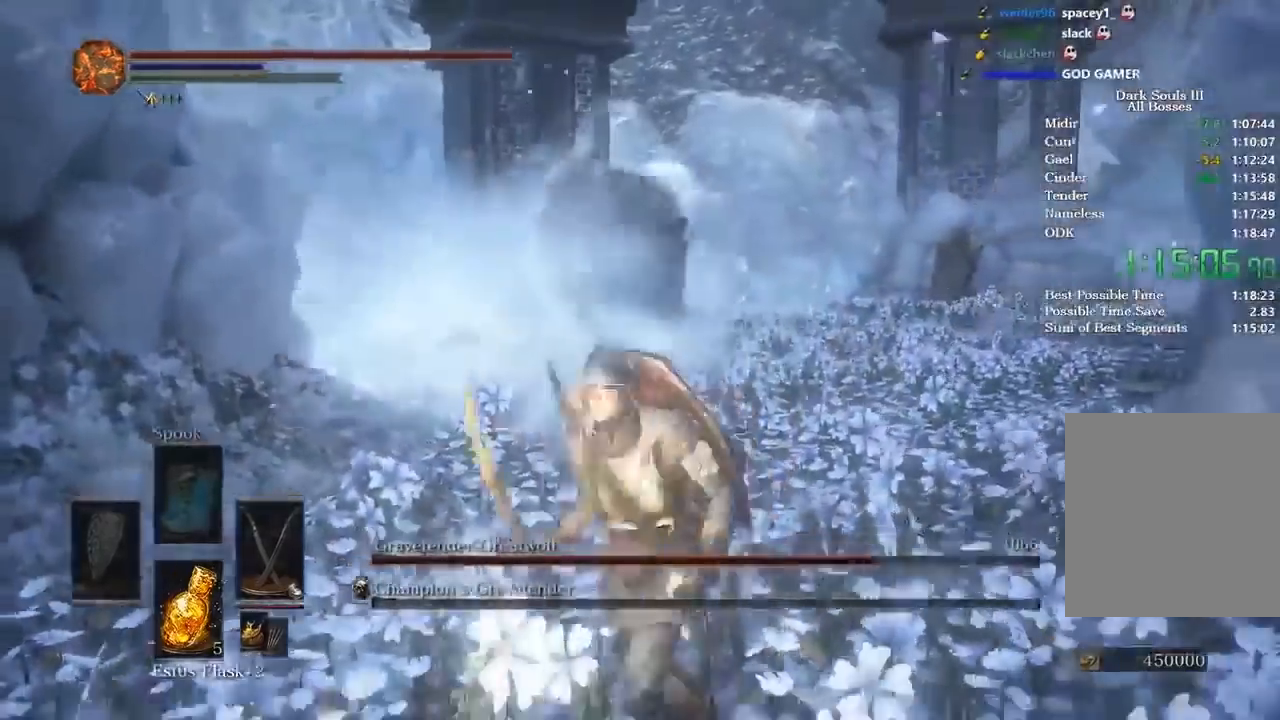
{"buttons": [], "left_stick": "up", "right_stick": "right", "events": [[100, "B", "down"], [100, "left_stick", "up"], [167, "right_stick", "down-right"], [300, "B", "up"], [434, "right_stick", "right"]]}
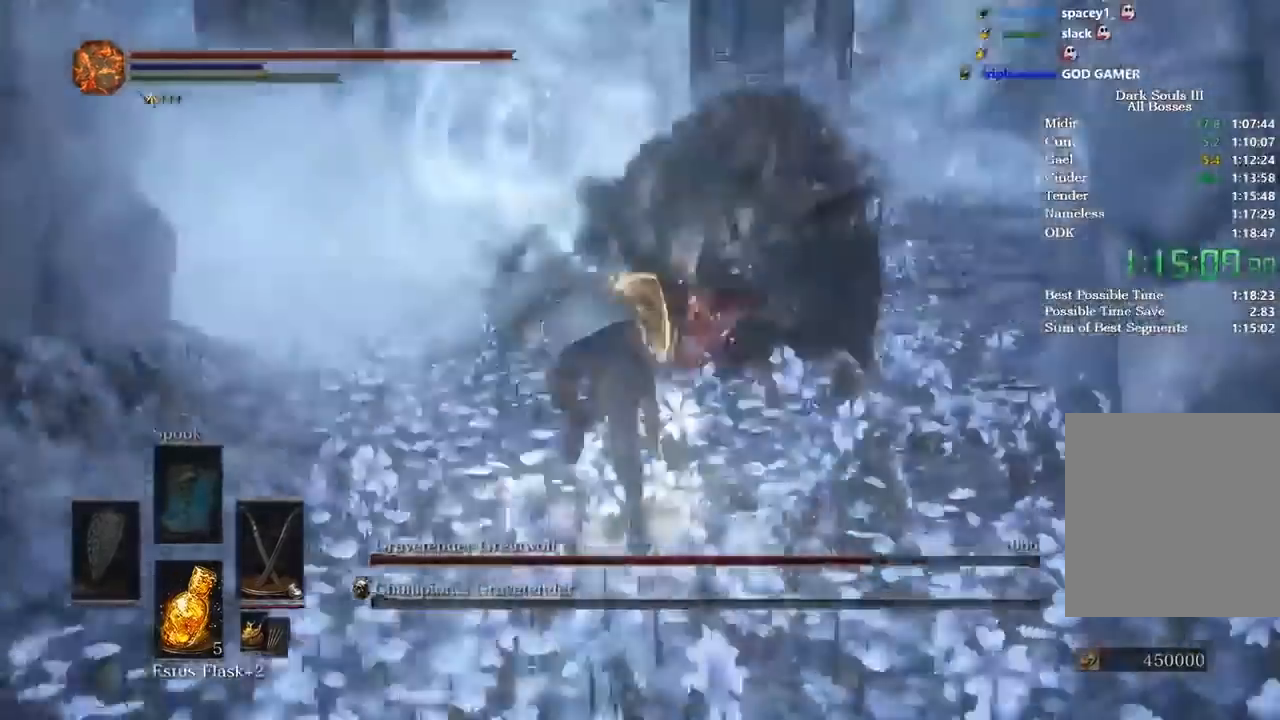
{"buttons": [], "left_stick": "up-left", "right_stick": "right", "events": [[100, "left_stick", "right"], [434, "left_stick", "up"], [501, "left_stick", "up-left"]]}
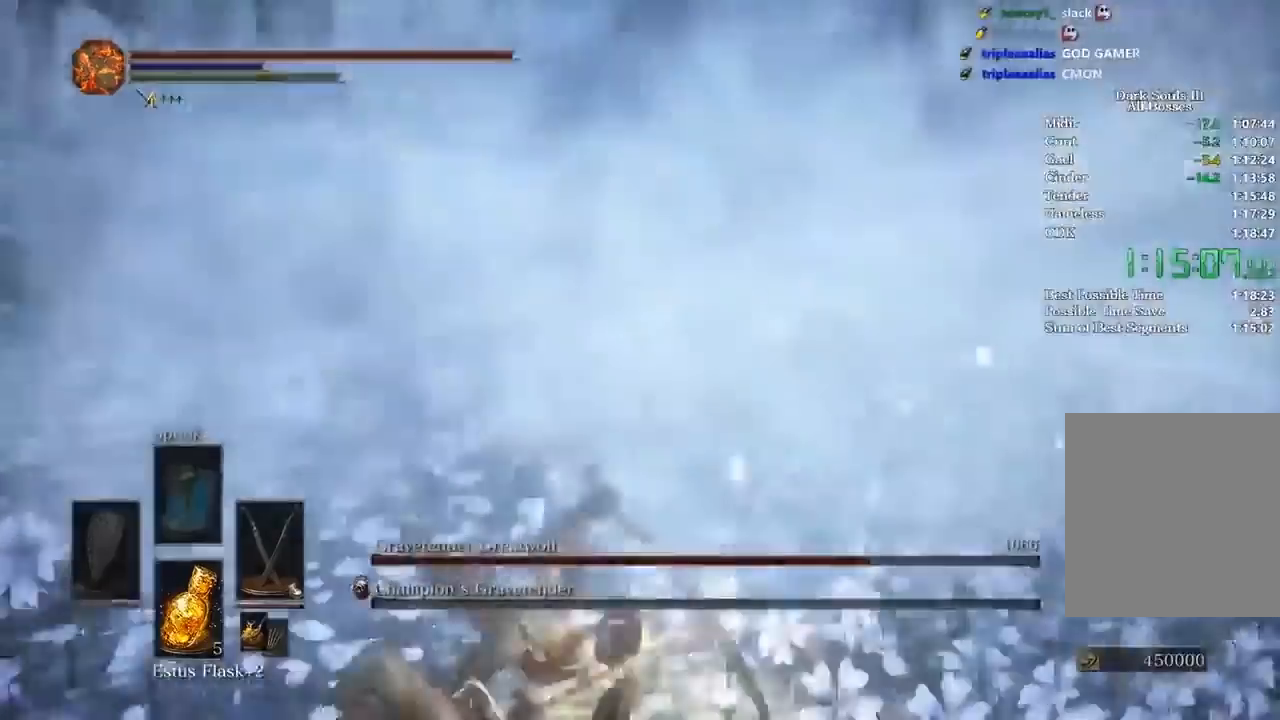
{"buttons": [], "left_stick": "down-left", "right_stick": "right", "events": [[33, "left_stick", "left"], [100, "left_stick", "down-left"]]}
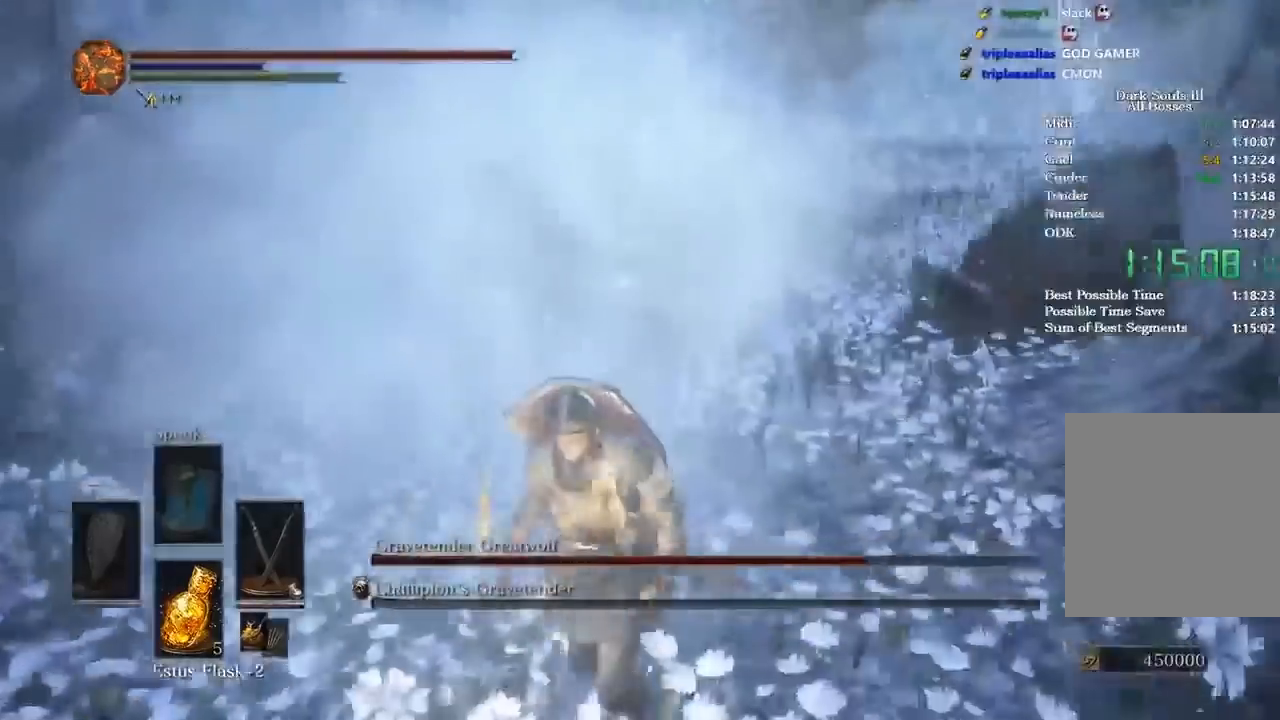
{"buttons": [], "left_stick": "down-left", "right_stick": "center", "events": [[200, "right_stick", "center"]]}
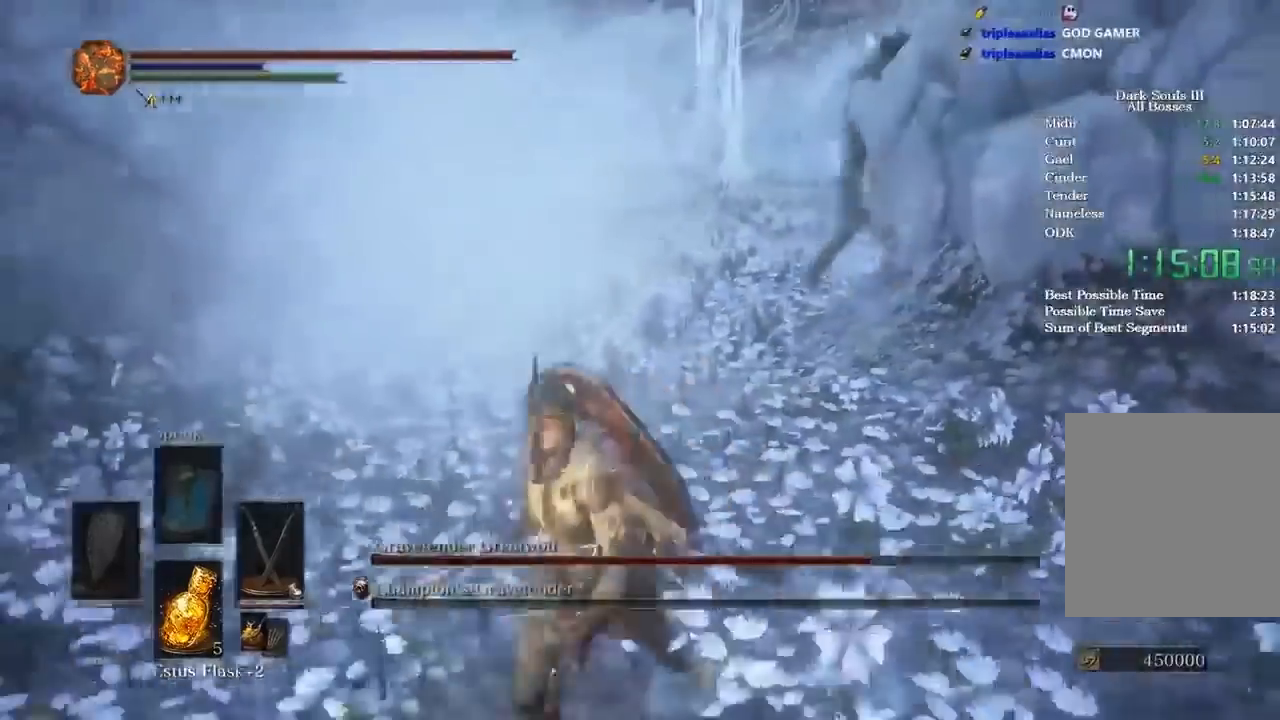
{"buttons": [], "left_stick": "down-left", "right_stick": "left", "events": [[200, "B", "down"], [400, "B", "up"], [467, "right_stick", "left"]]}
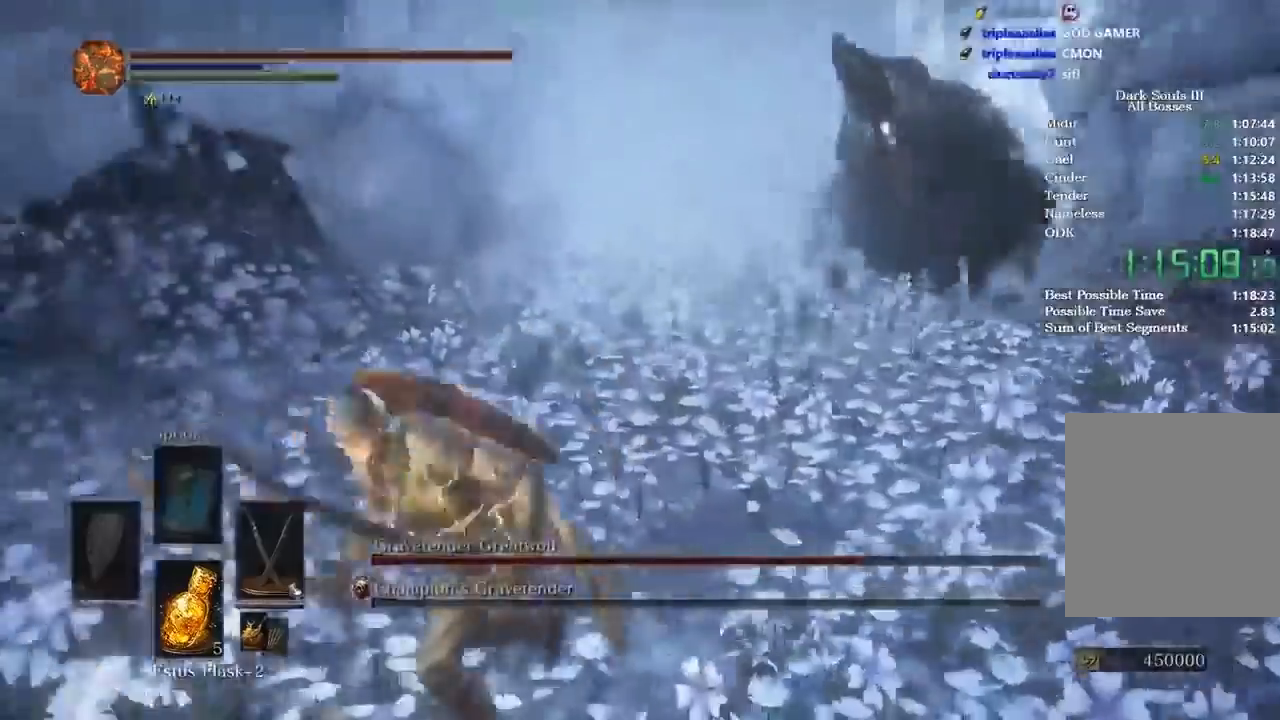
{"buttons": ["B"], "left_stick": "up-left", "right_stick": "left", "events": [[234, "B", "down"], [301, "left_stick", "left"], [467, "left_stick", "up-left"]]}
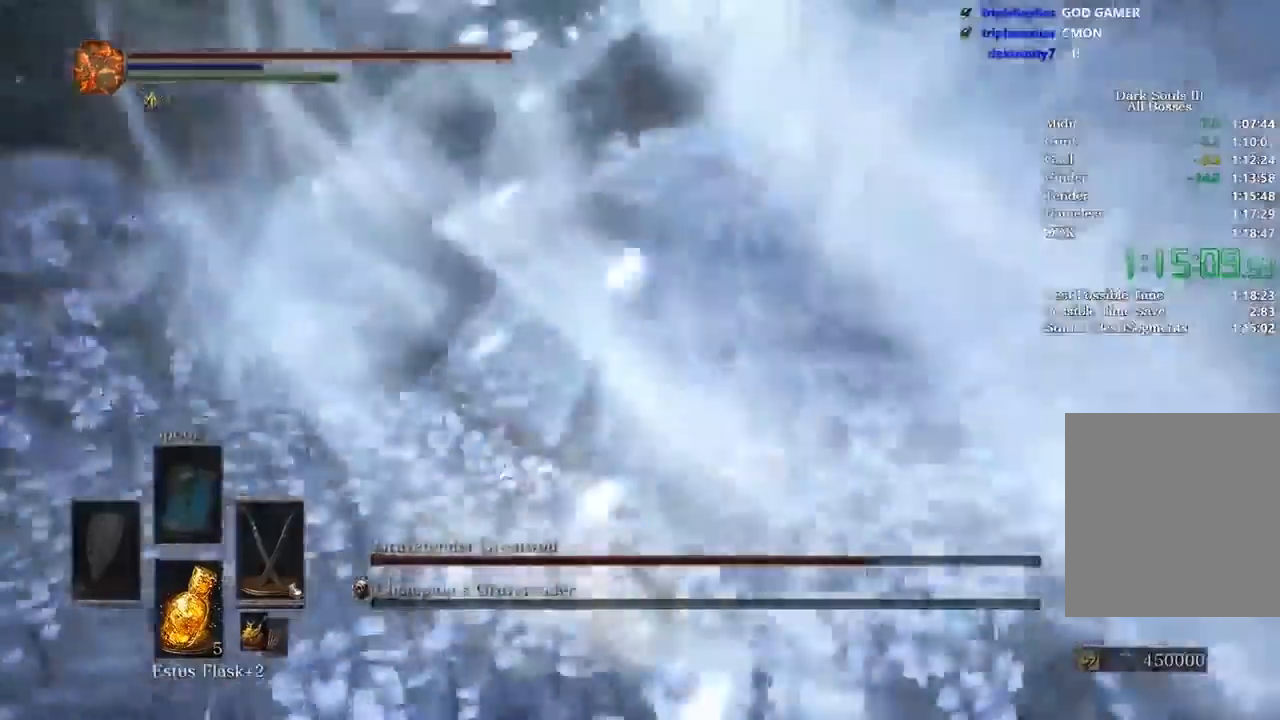
{"buttons": [], "left_stick": "up-left", "right_stick": "left", "events": [[100, "right_stick", "center"], [434, "right_stick", "left"], [500, "B", "up"]]}
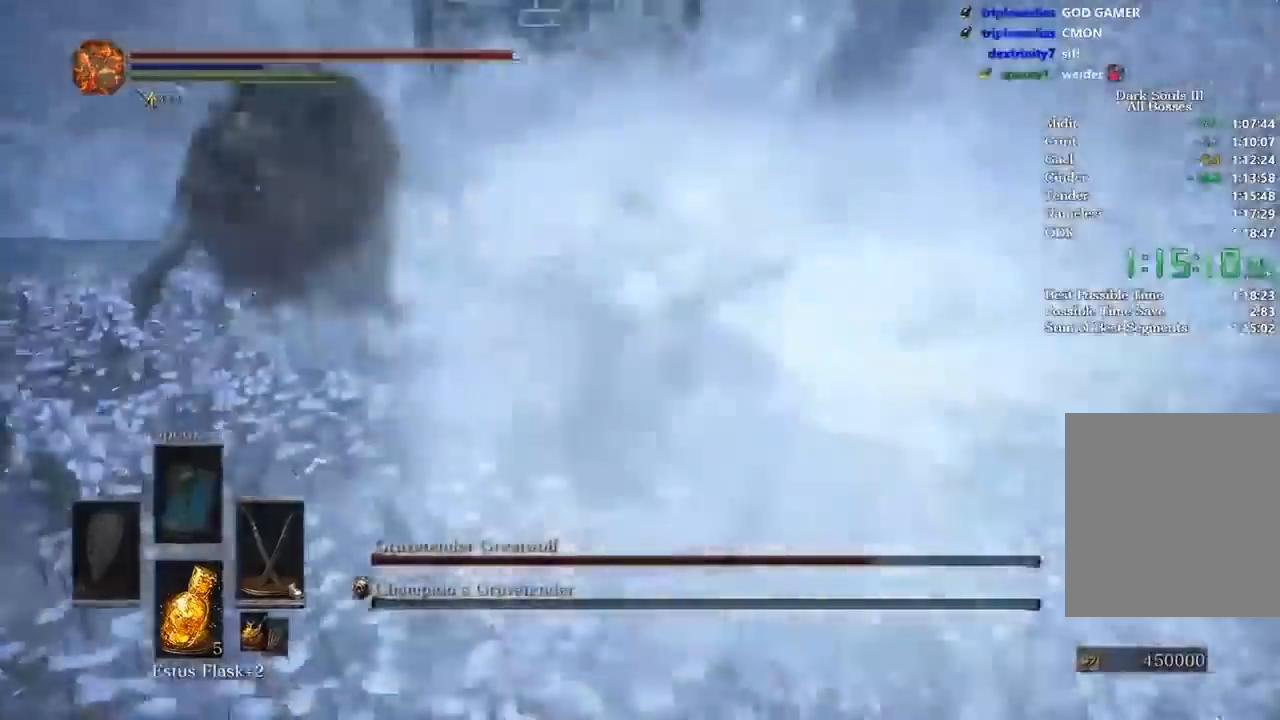
{"buttons": [], "left_stick": "up", "right_stick": "center", "events": [[301, "right_stick", "up-left"], [334, "left_stick", "up"], [367, "L1", "down"], [434, "right_stick", "center"], [467, "L1", "up"]]}
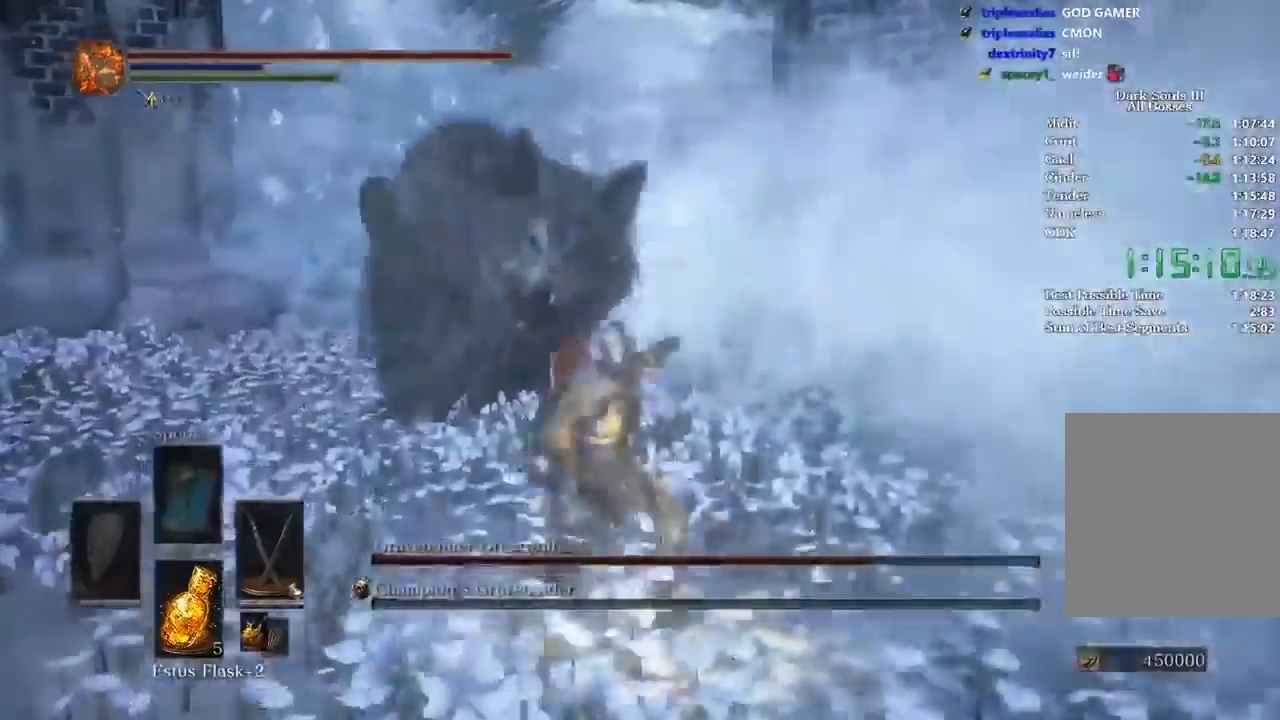
{"buttons": ["L1"], "left_stick": "up", "right_stick": "up-left", "events": [[67, "L1", "down"], [133, "L1", "up"], [200, "L1", "down"], [300, "L1", "up"], [367, "L1", "down"], [434, "L1", "up"], [434, "right_stick", "up-left"], [500, "L1", "down"]]}
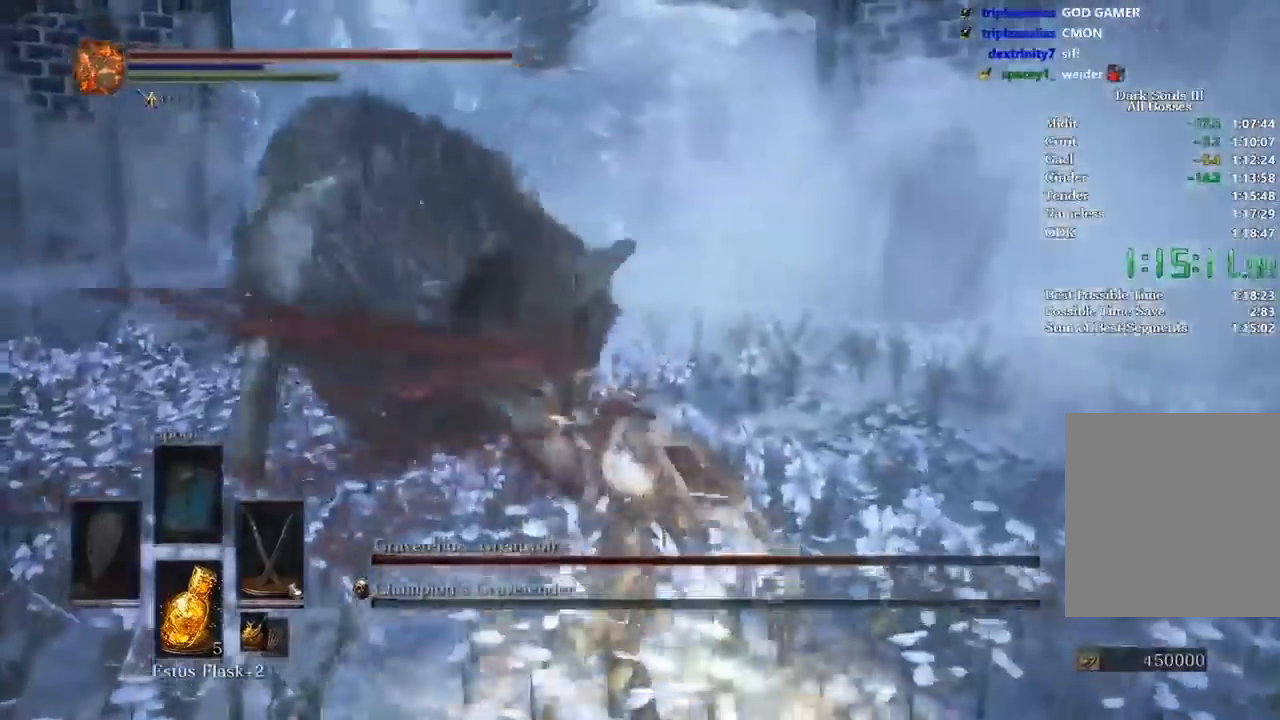
{"buttons": [], "left_stick": "up-left", "right_stick": "up-left", "events": [[100, "L1", "up"], [301, "left_stick", "up-left"], [367, "L1", "down"], [434, "L1", "up"]]}
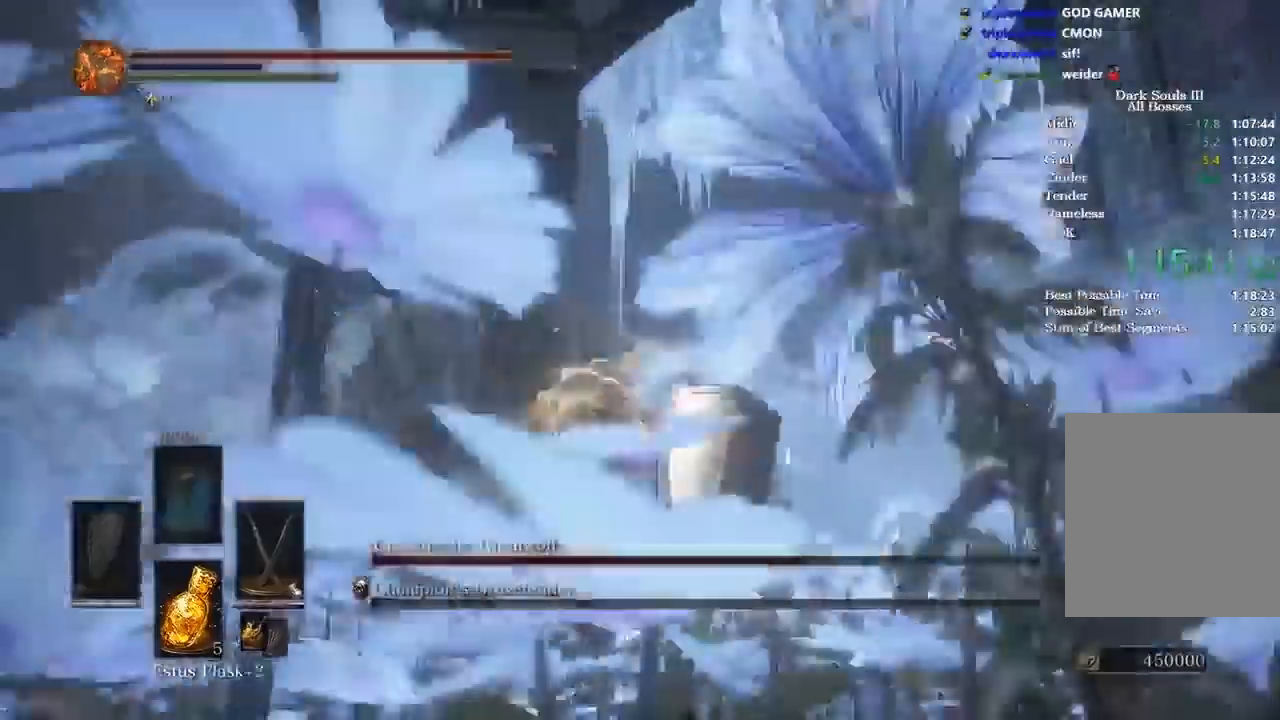
{"buttons": [], "left_stick": "up-left", "right_stick": "left", "events": [[33, "L1", "down"], [66, "right_stick", "left"], [100, "L1", "up"], [200, "L1", "down"], [267, "L1", "up"]]}
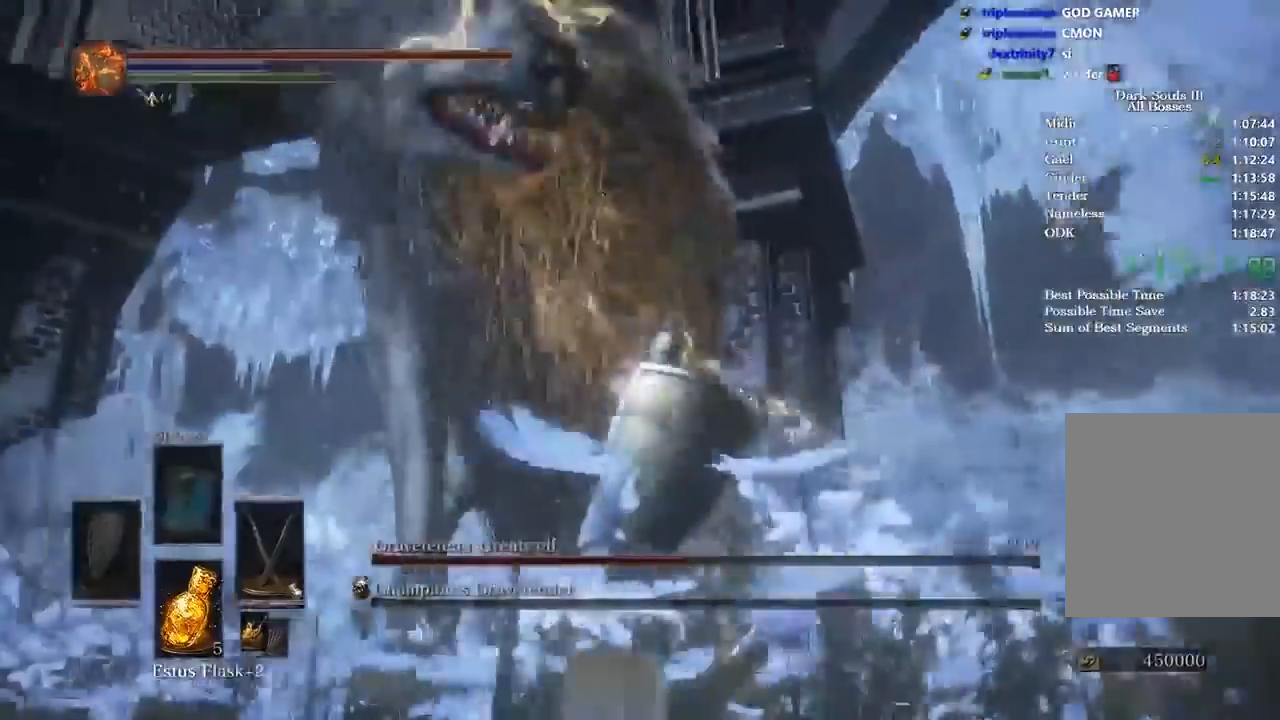
{"buttons": [], "left_stick": "up", "right_stick": "center", "events": [[34, "right_stick", "center"], [334, "left_stick", "up"], [367, "L1", "down"], [501, "L1", "up"]]}
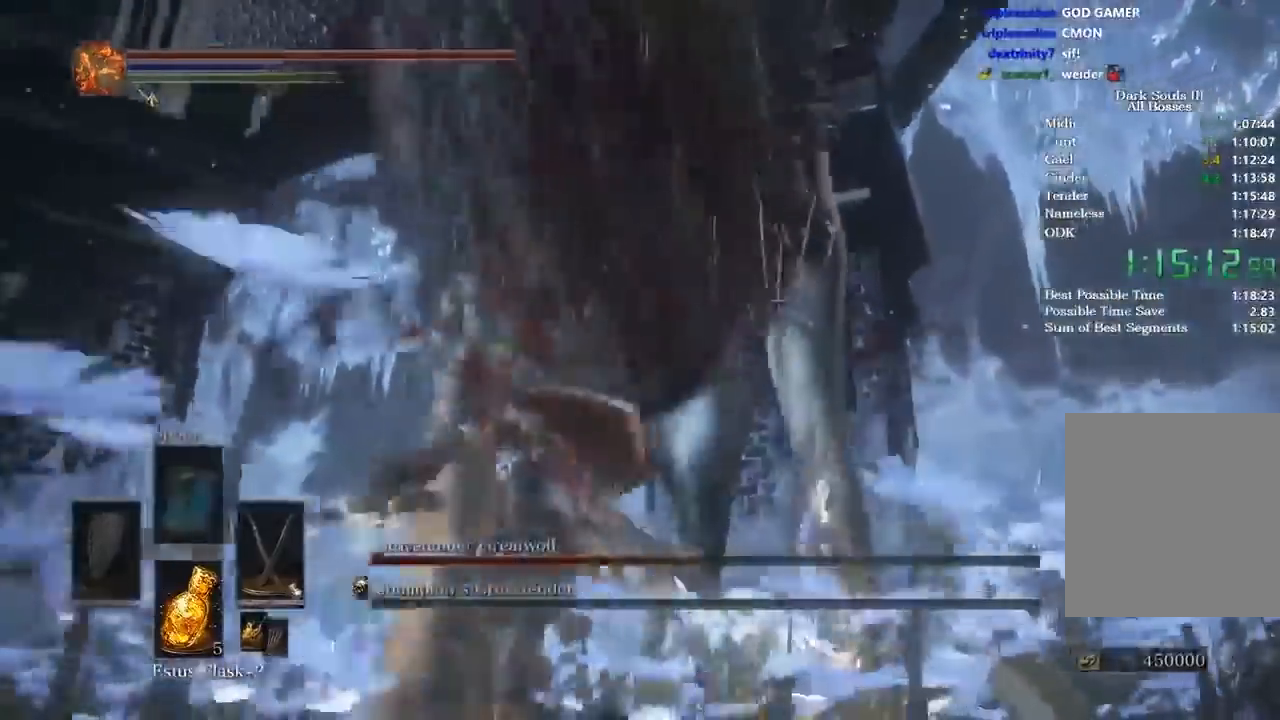
{"buttons": [], "left_stick": "up", "right_stick": "down", "events": [[33, "L1", "down"], [167, "L1", "up"], [233, "L1", "down"], [300, "L1", "up"], [300, "right_stick", "down-right"], [500, "right_stick", "down"]]}
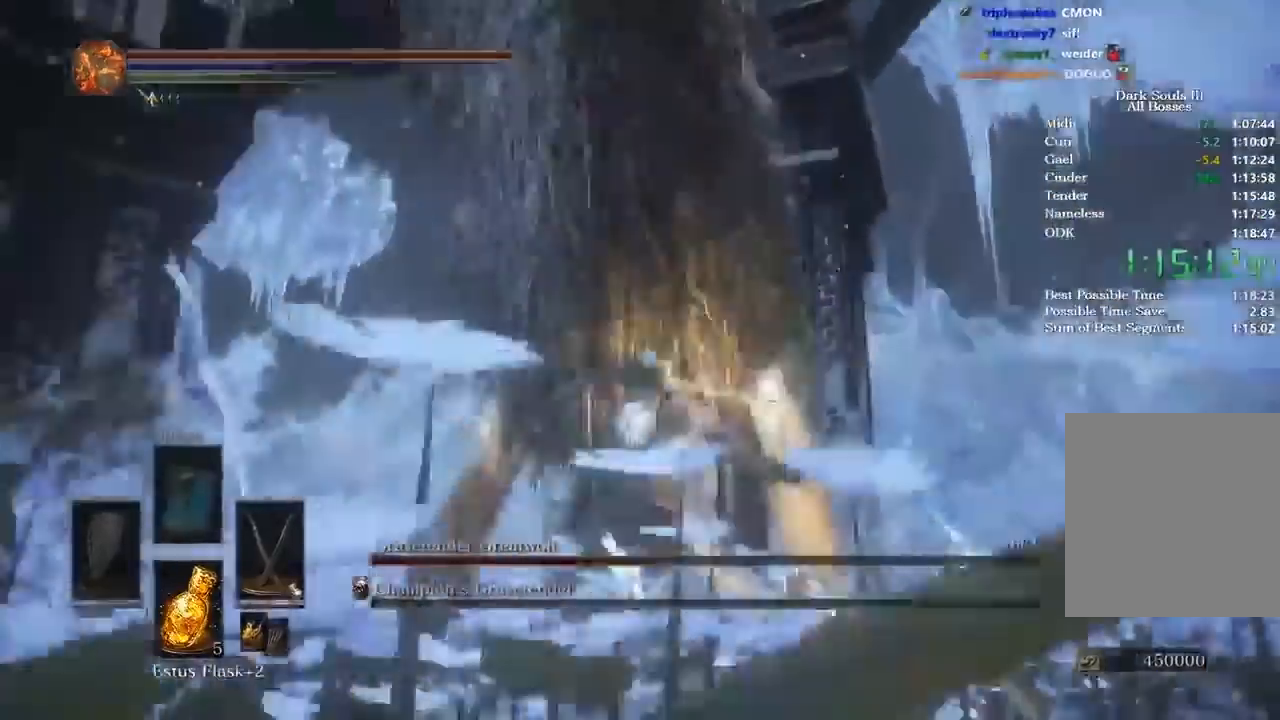
{"buttons": ["L1"], "left_stick": "up", "right_stick": "center", "events": [[134, "right_stick", "down-left"], [267, "L1", "down"], [267, "right_stick", "center"], [367, "L1", "up"], [434, "L1", "down"]]}
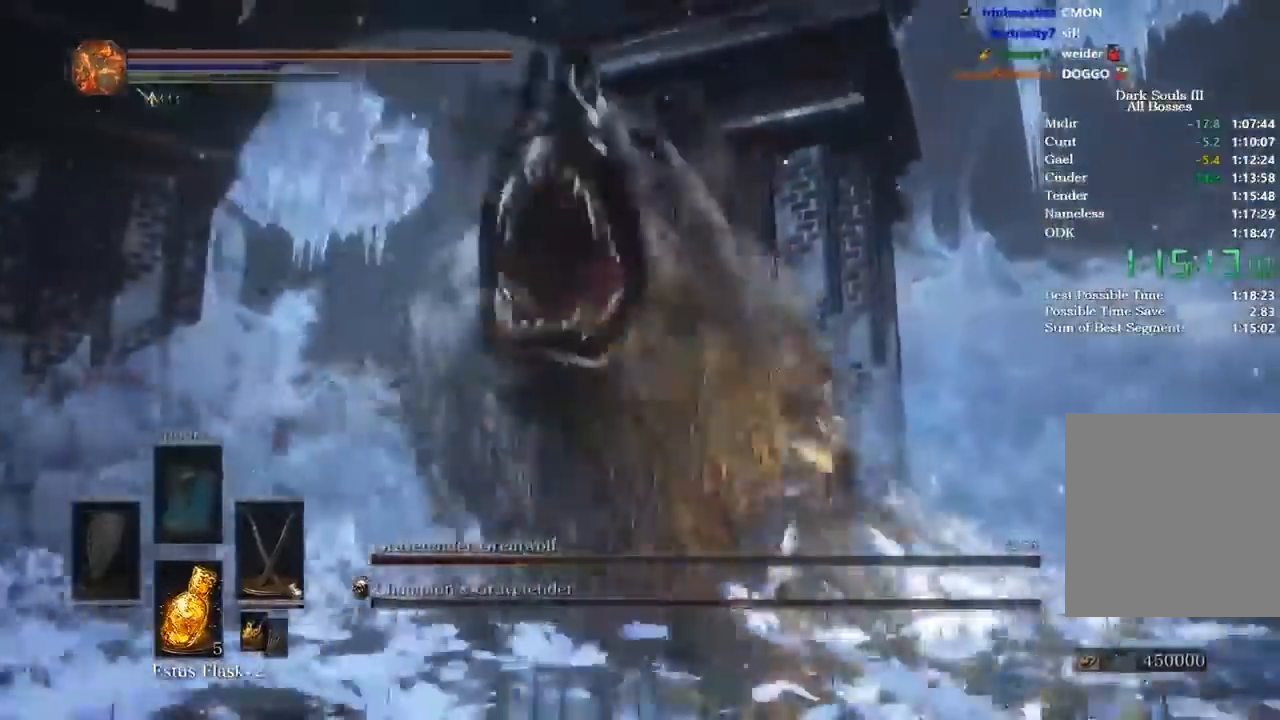
{"buttons": [], "left_stick": "up-left", "right_stick": "left", "events": [[33, "L1", "up"], [33, "right_stick", "down-right"], [167, "left_stick", "up-left"], [167, "right_stick", "center"], [233, "right_stick", "left"]]}
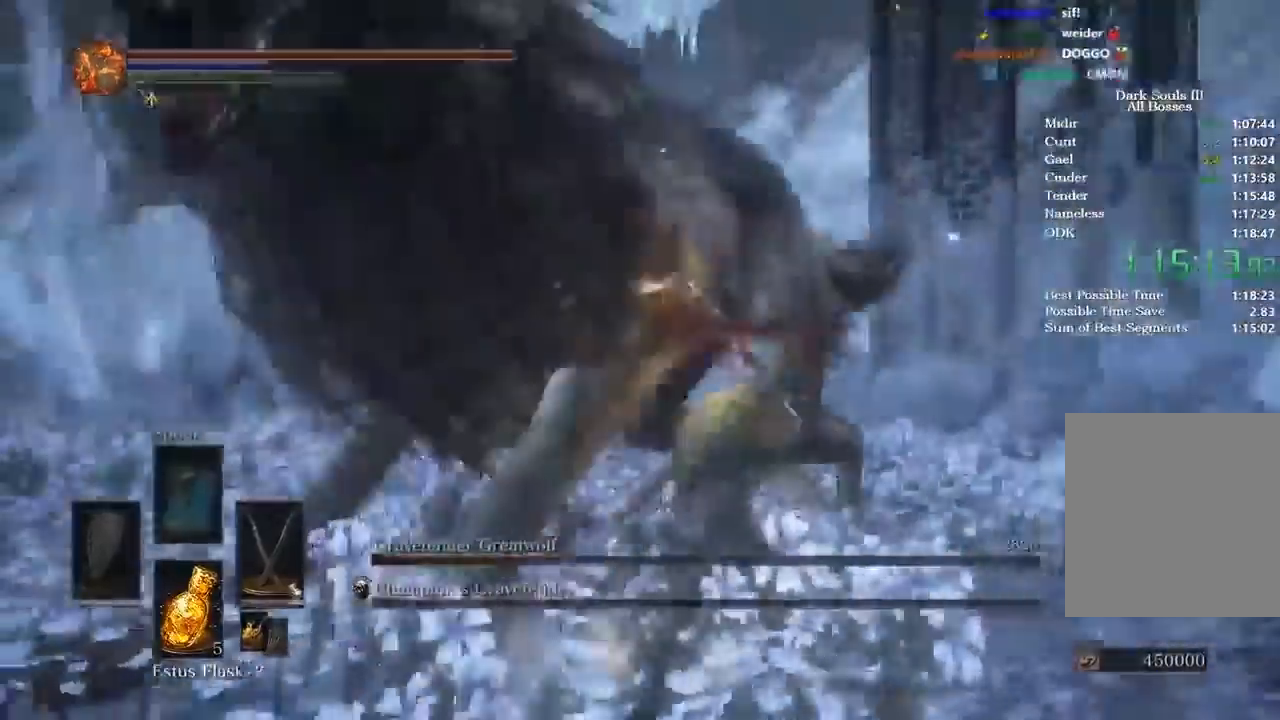
{"buttons": [], "left_stick": "up-left", "right_stick": "center", "events": [[267, "right_stick", "center"]]}
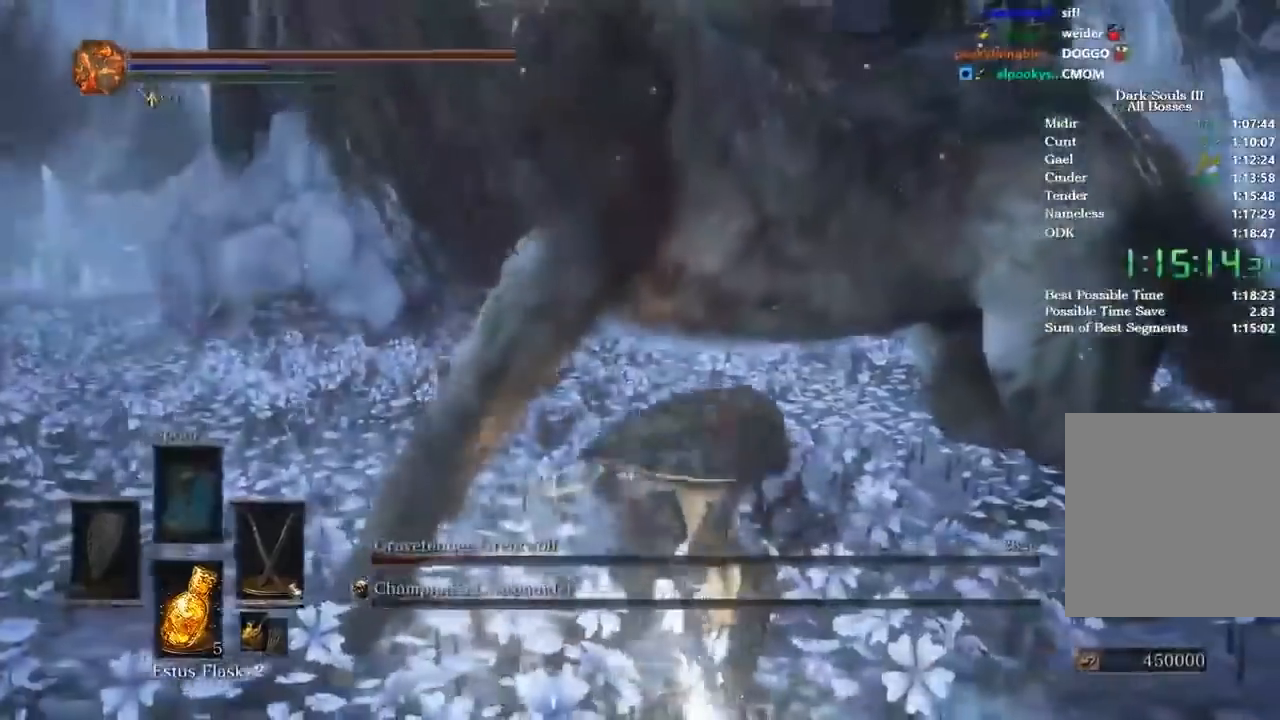
{"buttons": [], "left_stick": "up", "right_stick": "right", "events": [[100, "L1", "down"], [200, "L1", "up"], [267, "right_stick", "right"], [300, "L1", "down"], [300, "left_stick", "up"], [367, "L1", "up"], [434, "L1", "down"], [500, "L1", "up"]]}
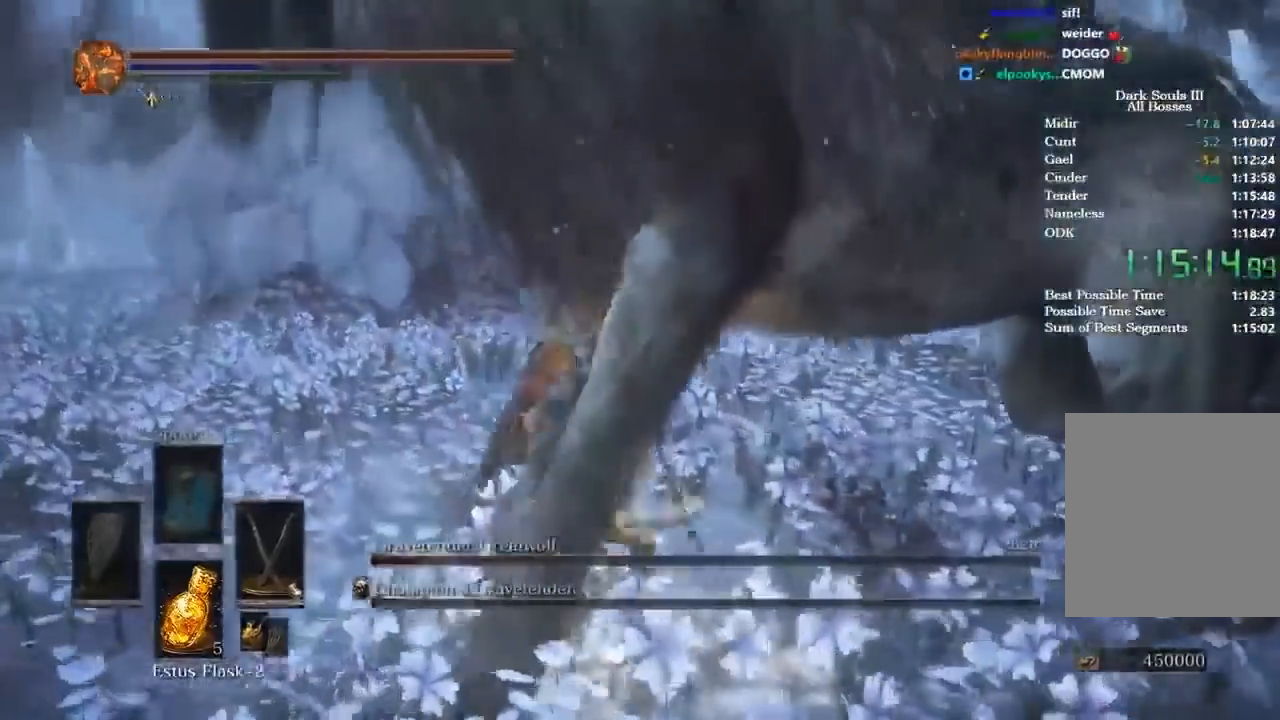
{"buttons": [], "left_stick": "up", "right_stick": "right", "events": [[67, "L1", "down"], [67, "left_stick", "up-right"], [134, "L1", "up"], [401, "left_stick", "up"]]}
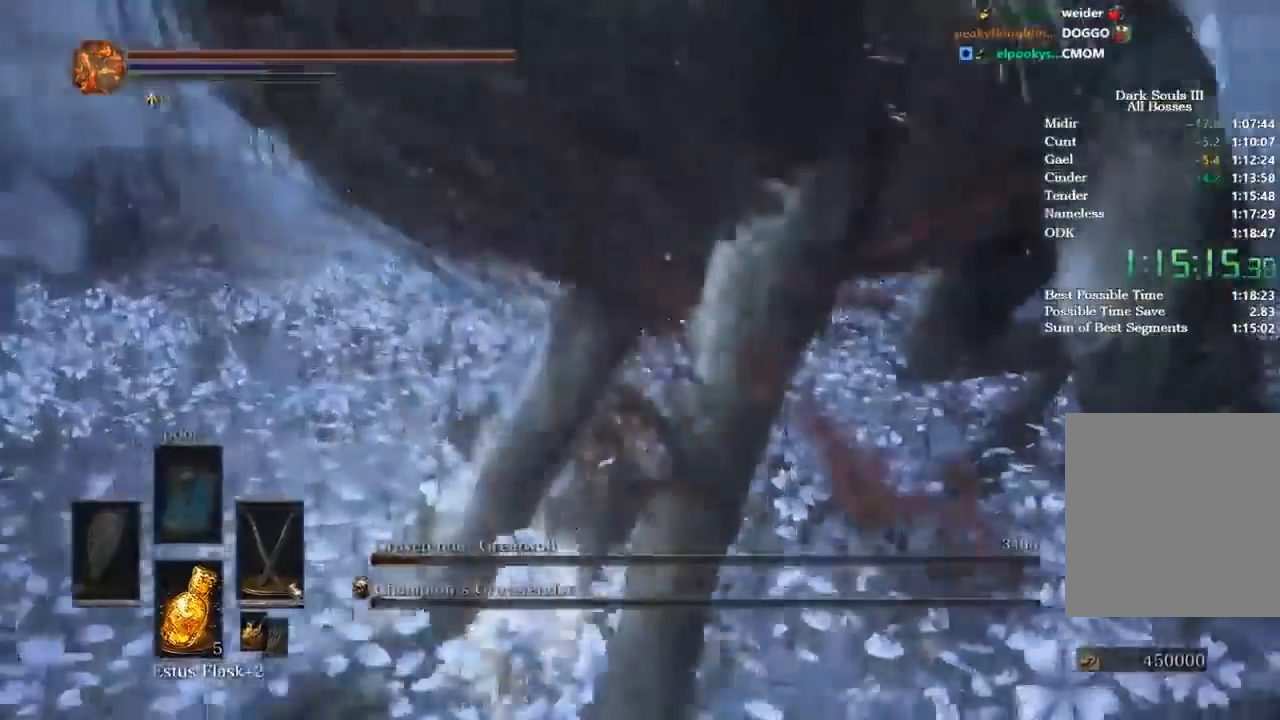
{"buttons": ["DPAD_DOWN"], "left_stick": "down-left", "right_stick": "right", "events": [[167, "left_stick", "left"], [233, "left_stick", "down-left"], [467, "DPAD_DOWN", "down"]]}
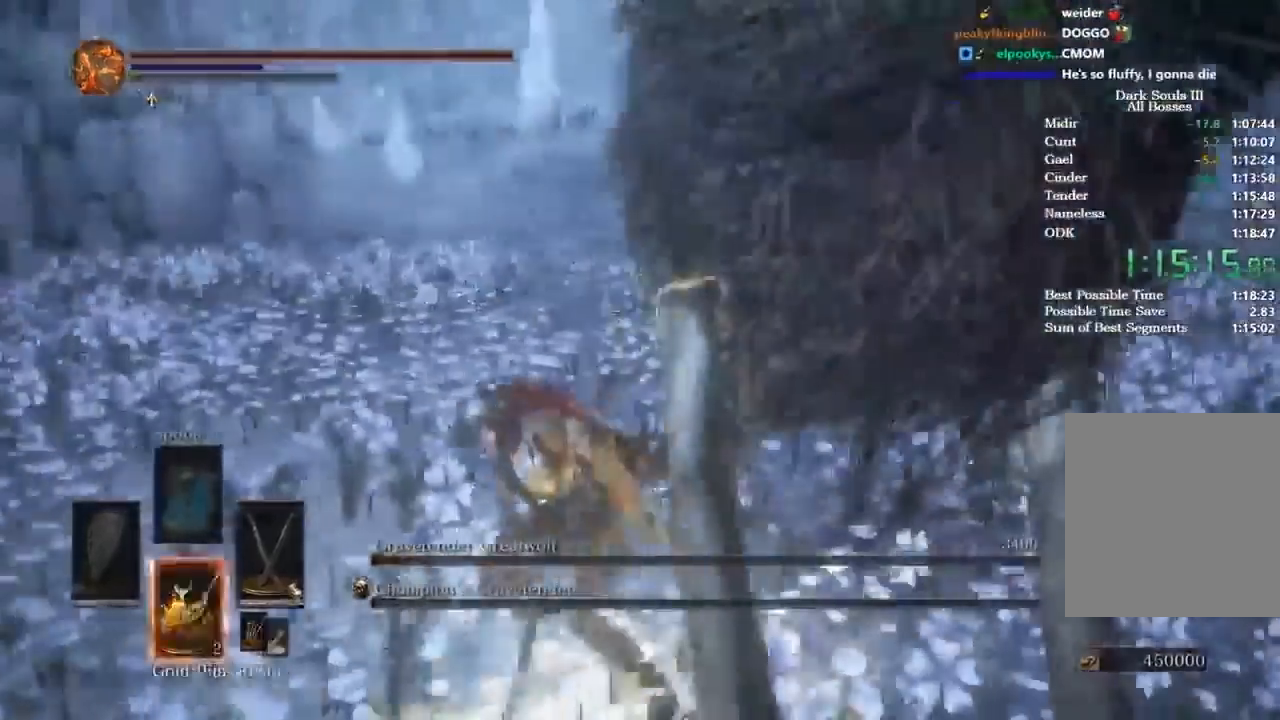
{"buttons": ["X"], "left_stick": "down", "right_stick": "right", "events": [[34, "DPAD_DOWN", "up"], [134, "DPAD_DOWN", "down"], [234, "DPAD_DOWN", "up"], [301, "DPAD_DOWN", "down"], [401, "DPAD_DOWN", "up"], [467, "left_stick", "down"], [501, "X", "down"]]}
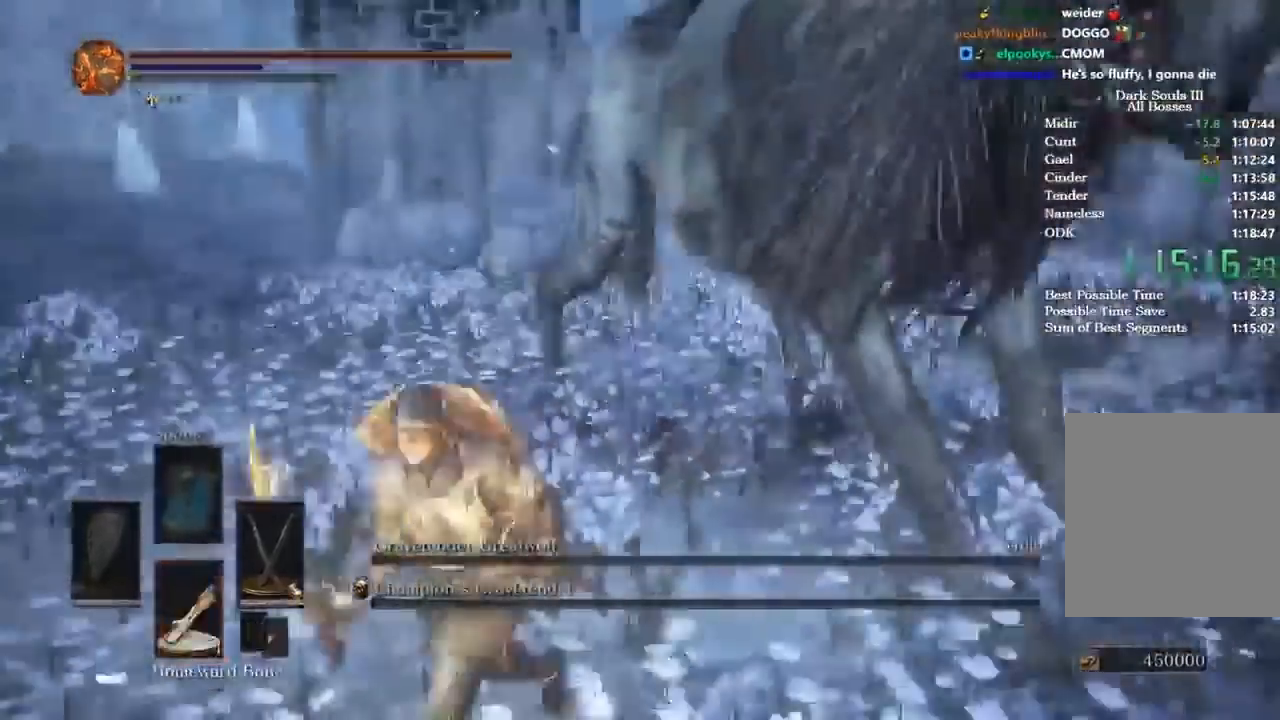
{"buttons": [], "left_stick": "center", "right_stick": "center", "events": [[100, "X", "up"], [133, "left_stick", "center"], [233, "right_stick", "center"]]}